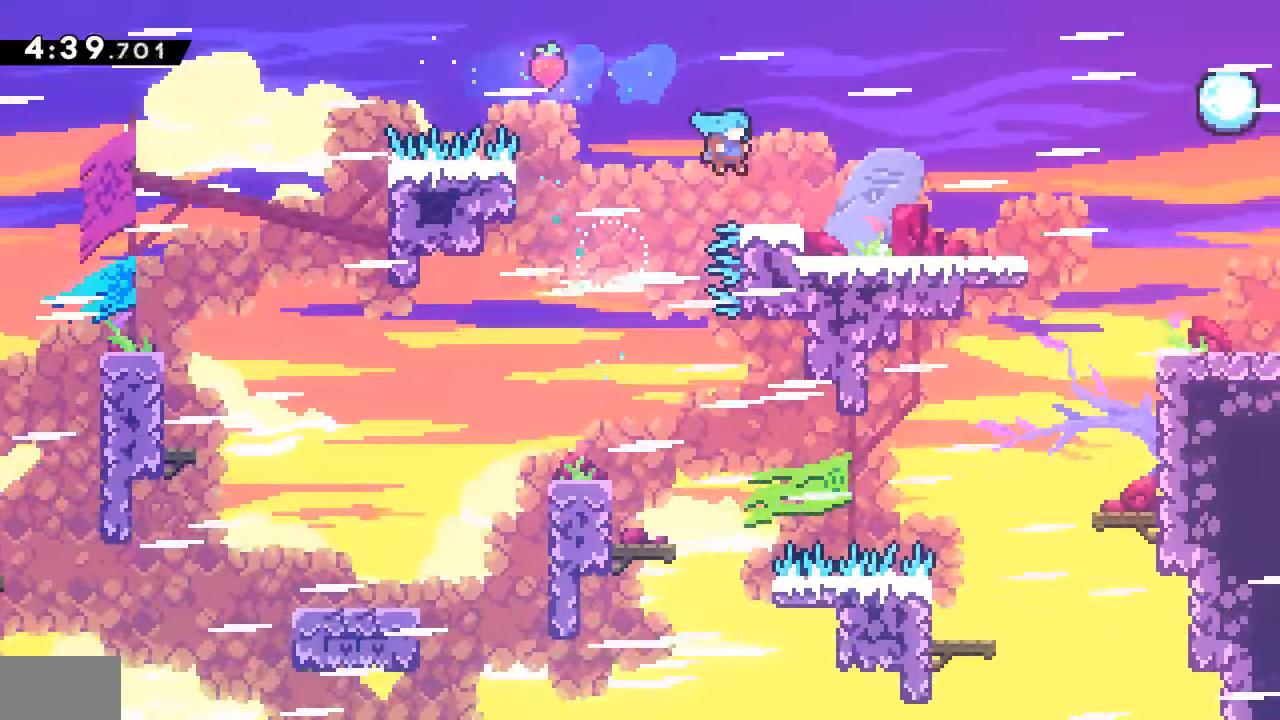
Gameplay with a controller (PlayStation layout); each line is a JSON object with the inputs held at the frame after it (dt_ms = milliseconds from this image to that frame). "events" lists button and stick changes between this image and that frame as [ms after this image, input, new state], when the widget could be followed in between. Not read: L3 R3.
{"dt_ms": 500, "buttons": ["CROSS", "SQUARE", "DPAD_DOWN", "DPAD_RIGHT"]}
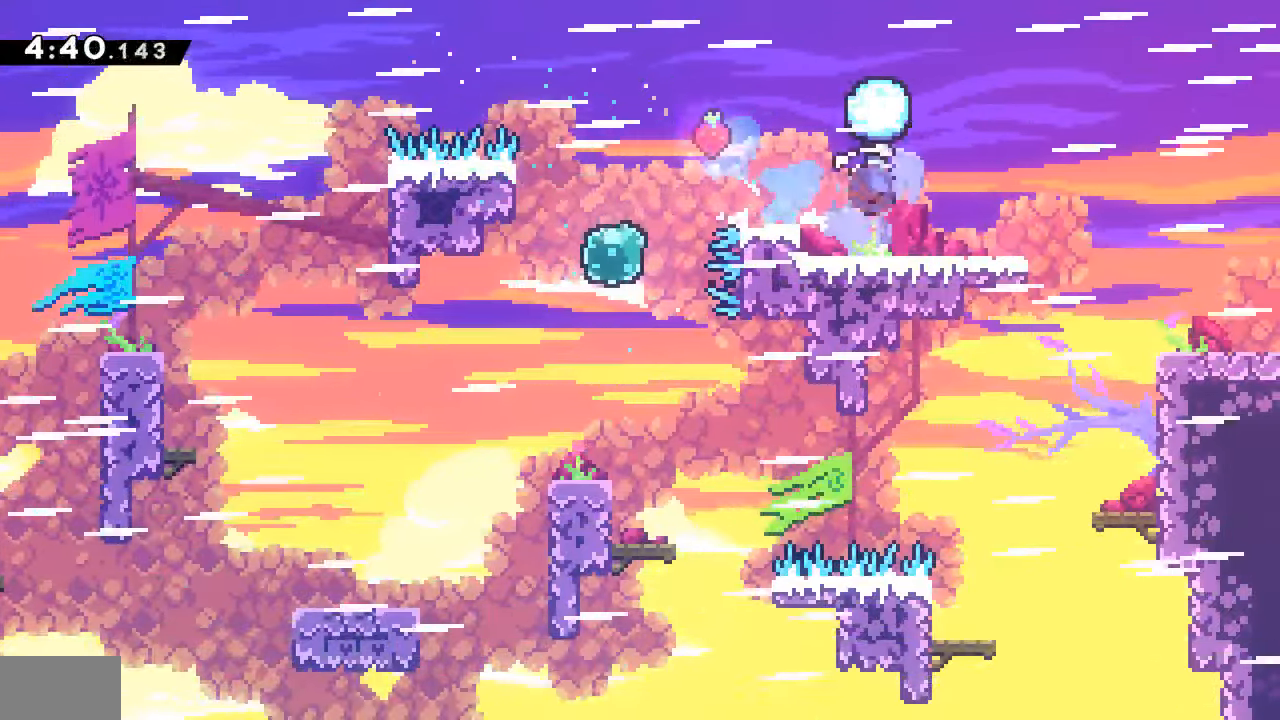
{"dt_ms": 500, "buttons": ["DPAD_DOWN", "DPAD_RIGHT"], "events": [[17, "CROSS", "up"], [117, "SQUARE", "up"], [200, "CROSS", "down"], [300, "SQUARE", "down"], [317, "CROSS", "up"], [467, "SQUARE", "up"]]}
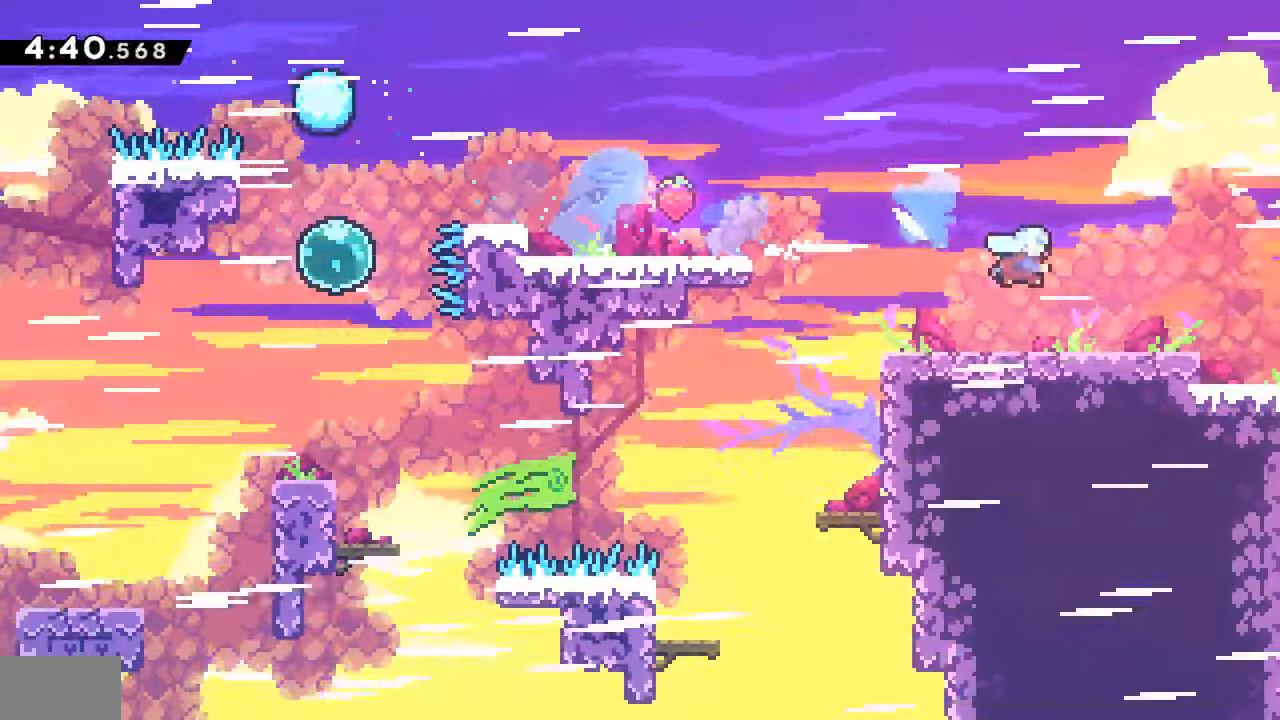
{"dt_ms": 500, "buttons": ["DPAD_DOWN", "DPAD_RIGHT"], "events": []}
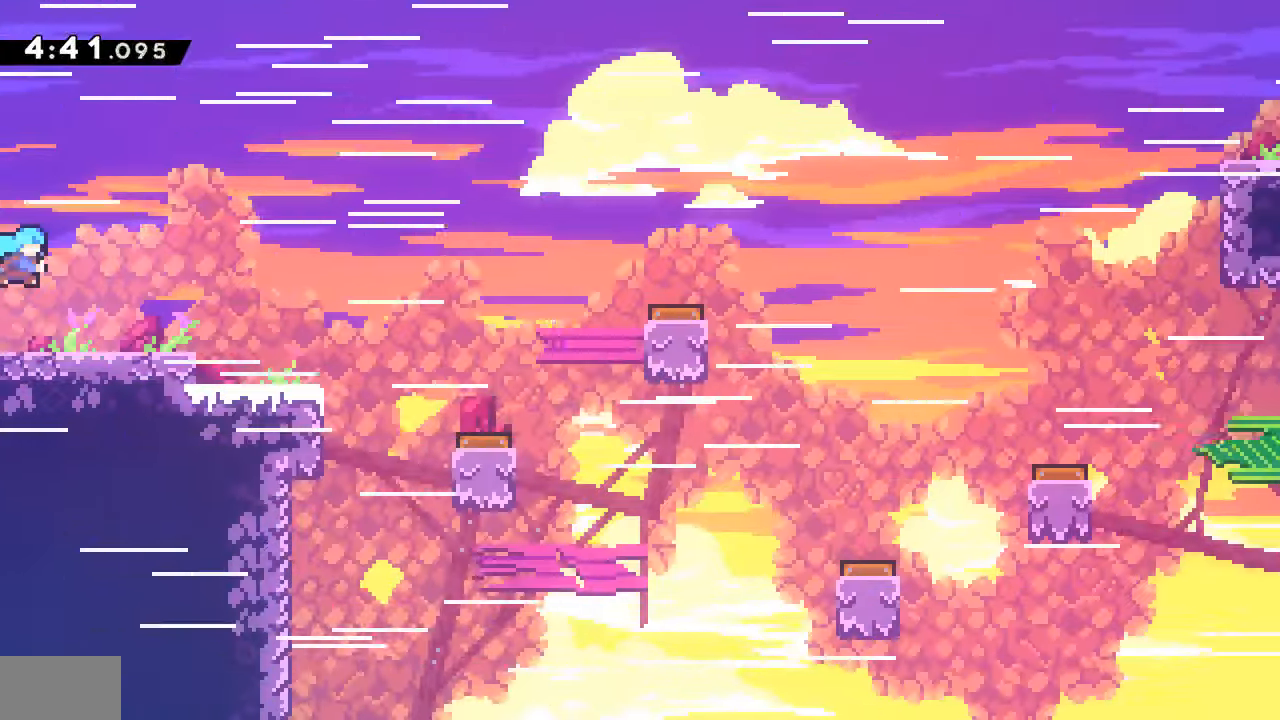
{"dt_ms": 500, "buttons": ["SQUARE", "DPAD_DOWN", "DPAD_RIGHT"], "events": [[133, "DPAD_DOWN", "up"], [217, "CROSS", "down"], [350, "DPAD_DOWN", "down"], [367, "CROSS", "up"], [417, "SQUARE", "down"]]}
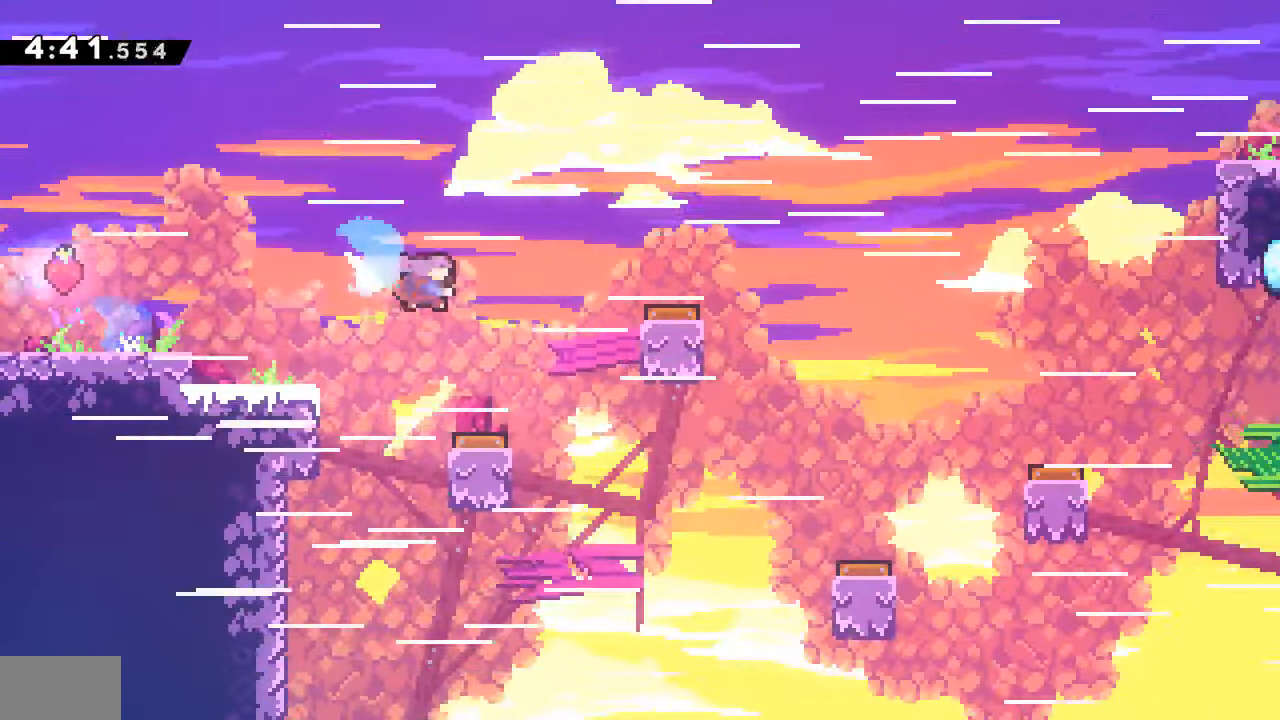
{"dt_ms": 500, "buttons": ["DPAD_RIGHT"], "events": [[33, "SQUARE", "up"], [183, "DPAD_DOWN", "up"]]}
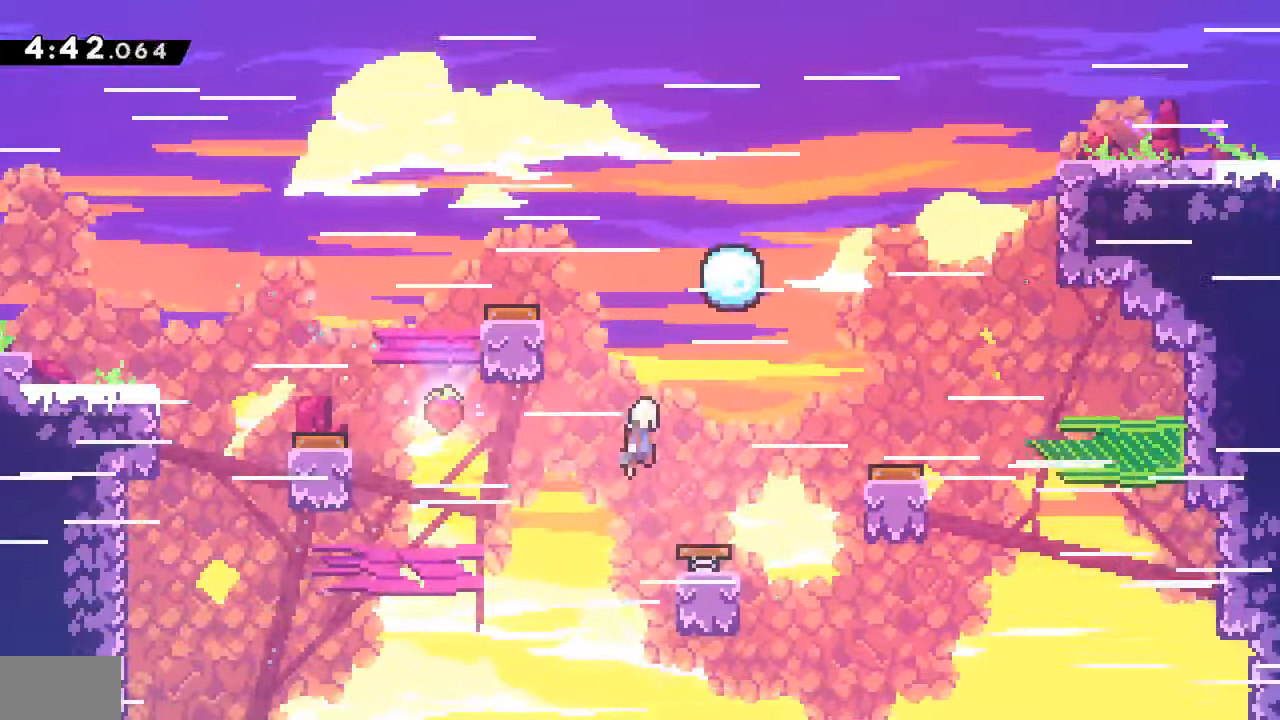
{"dt_ms": 500, "buttons": ["DPAD_RIGHT"], "events": [[150, "SQUARE", "down"], [283, "SQUARE", "up"]]}
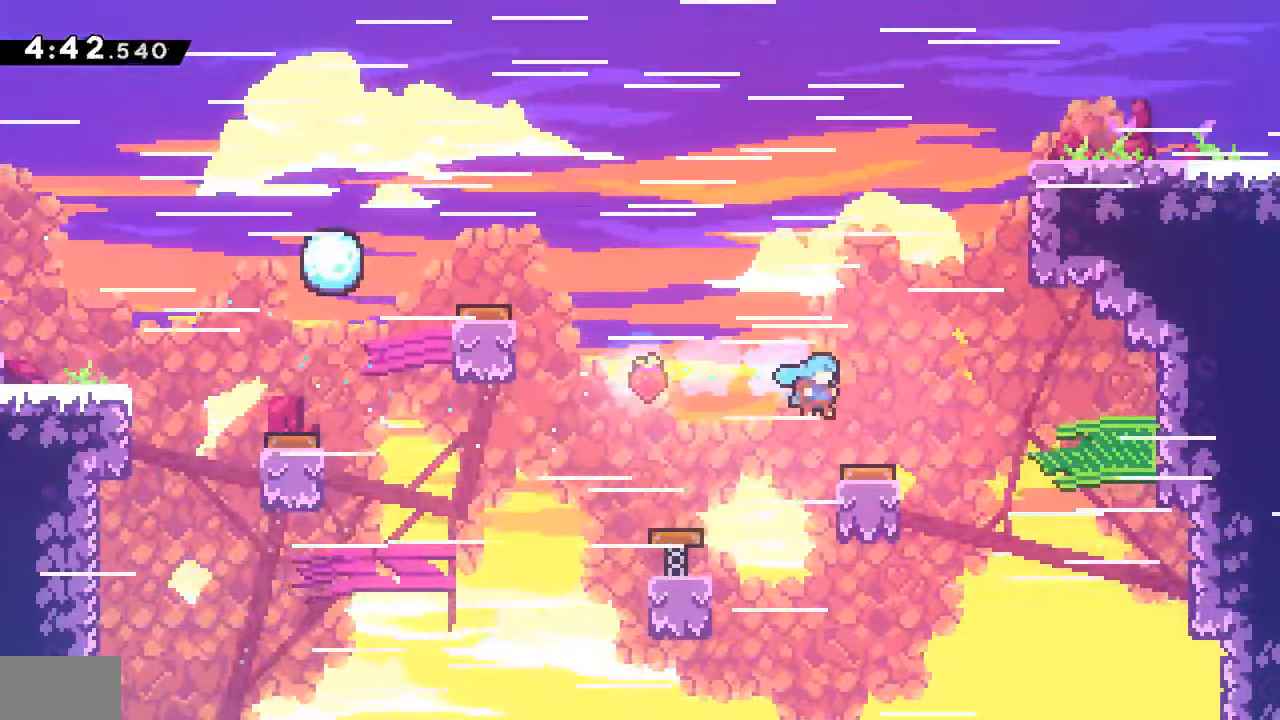
{"dt_ms": 500, "buttons": ["SQUARE", "DPAD_RIGHT"], "events": [[417, "SQUARE", "down"]]}
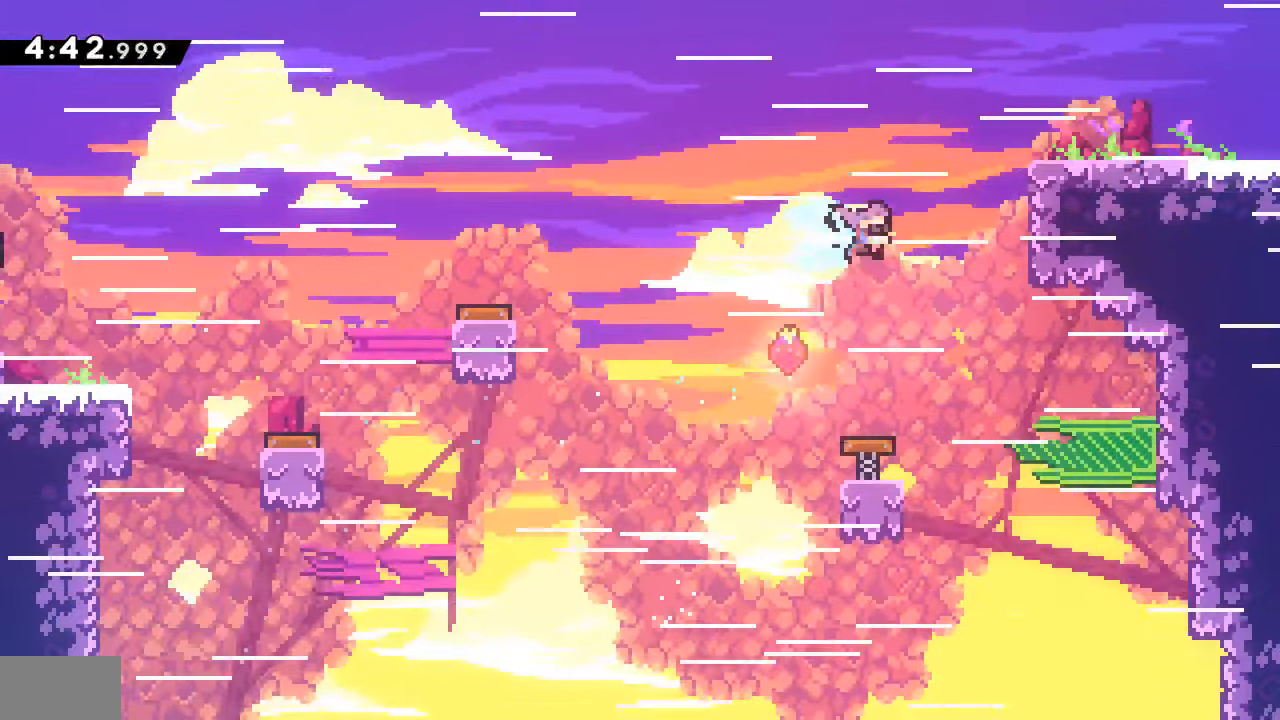
{"dt_ms": 500, "buttons": ["R2", "DPAD_UP", "DPAD_RIGHT"], "events": [[83, "SQUARE", "up"], [150, "R2", "down"], [183, "CROSS", "down"], [183, "DPAD_UP", "down"], [367, "CROSS", "up"]]}
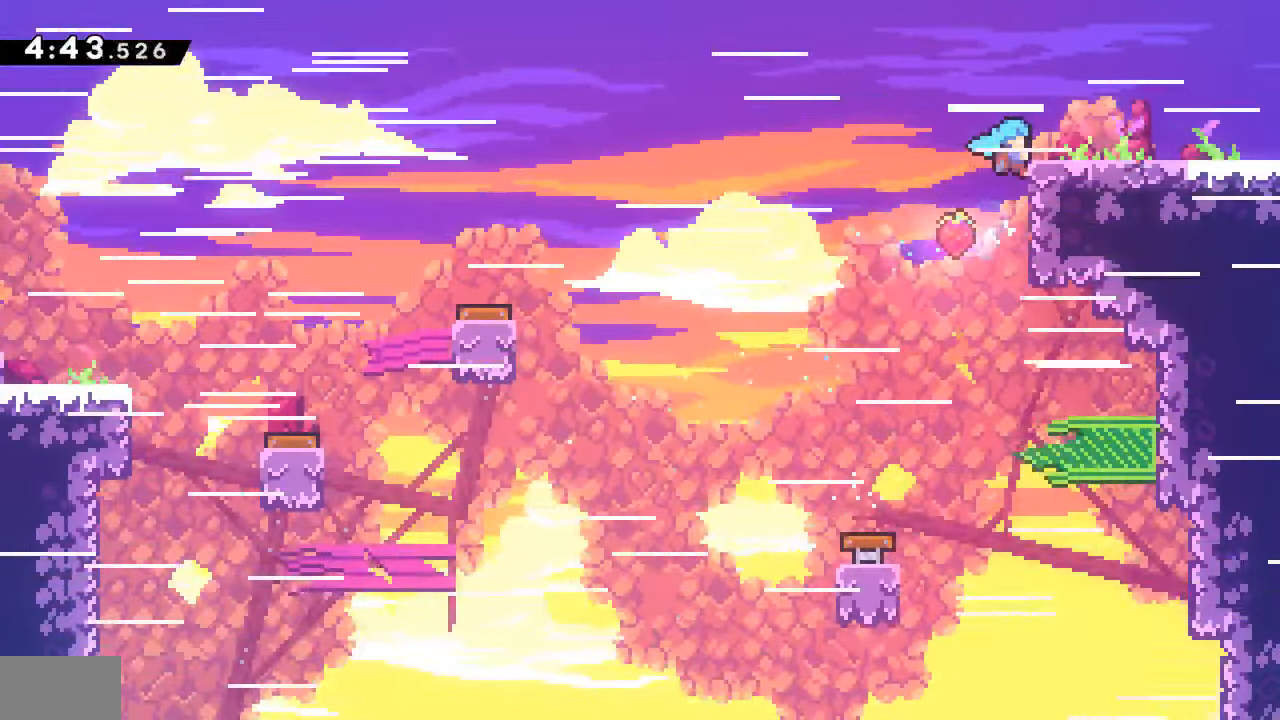
{"dt_ms": 500, "buttons": ["DPAD_DOWN", "DPAD_RIGHT"], "events": [[217, "DPAD_UP", "up"], [250, "DPAD_DOWN", "down"], [267, "R2", "up"], [367, "SQUARE", "down"], [467, "SQUARE", "up"]]}
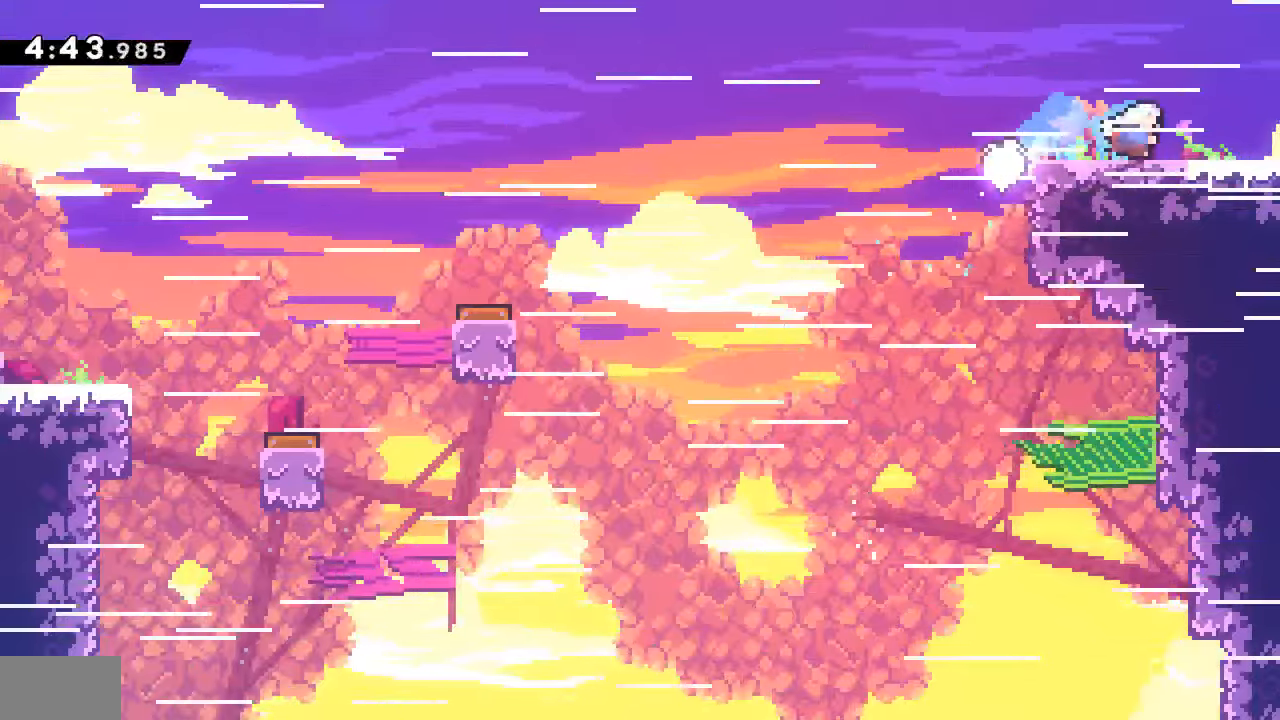
{"dt_ms": 500, "buttons": ["DPAD_DOWN", "DPAD_RIGHT"], "events": [[50, "CROSS", "down"], [217, "CROSS", "up"], [317, "DPAD_DOWN", "up"], [334, "DPAD_DOWN", "down"], [350, "DPAD_DOWN", "up"], [500, "DPAD_DOWN", "down"]]}
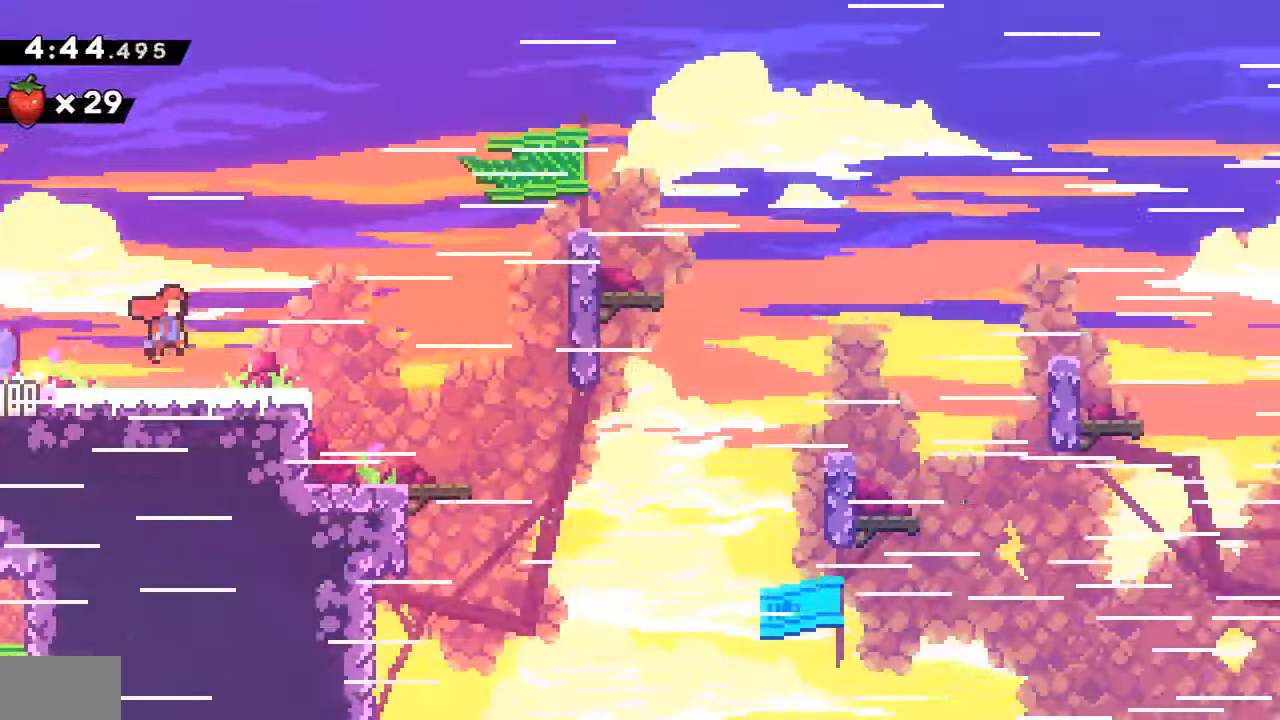
{"dt_ms": 500, "buttons": ["DPAD_DOWN", "DPAD_RIGHT"], "events": [[334, "SQUARE", "down"], [434, "SQUARE", "up"]]}
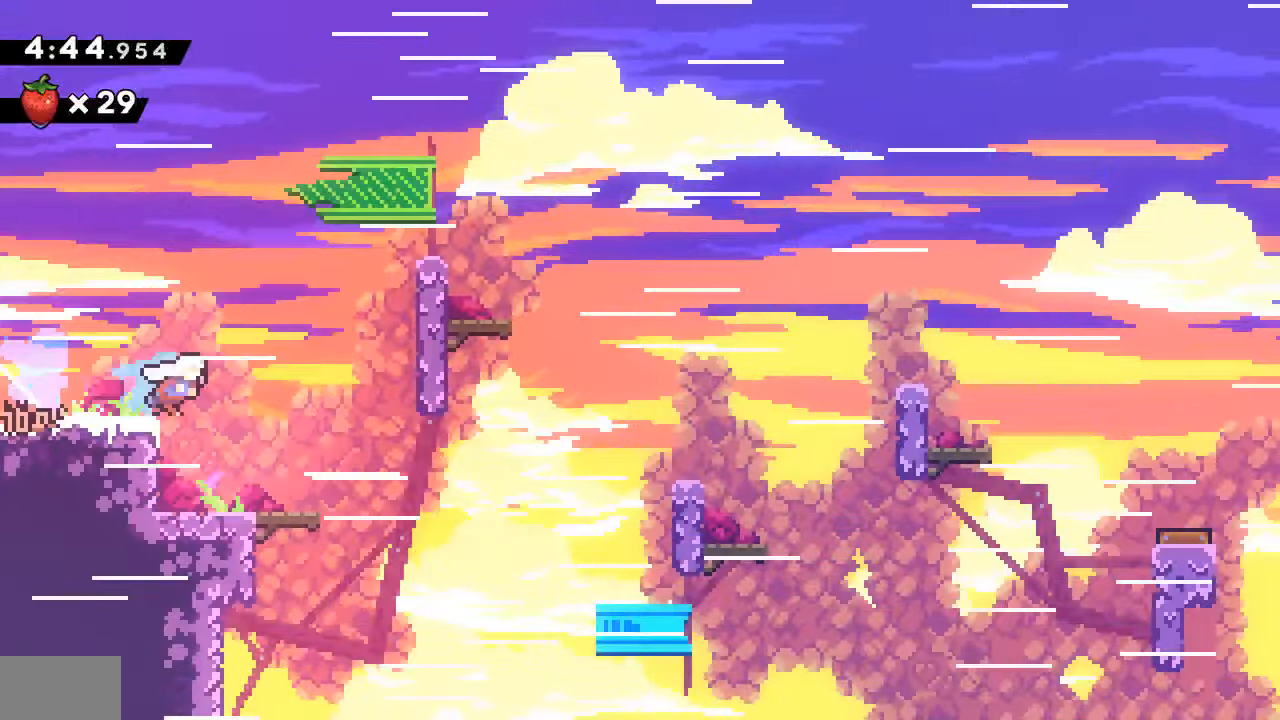
{"dt_ms": 500, "buttons": ["CROSS", "R2"]}
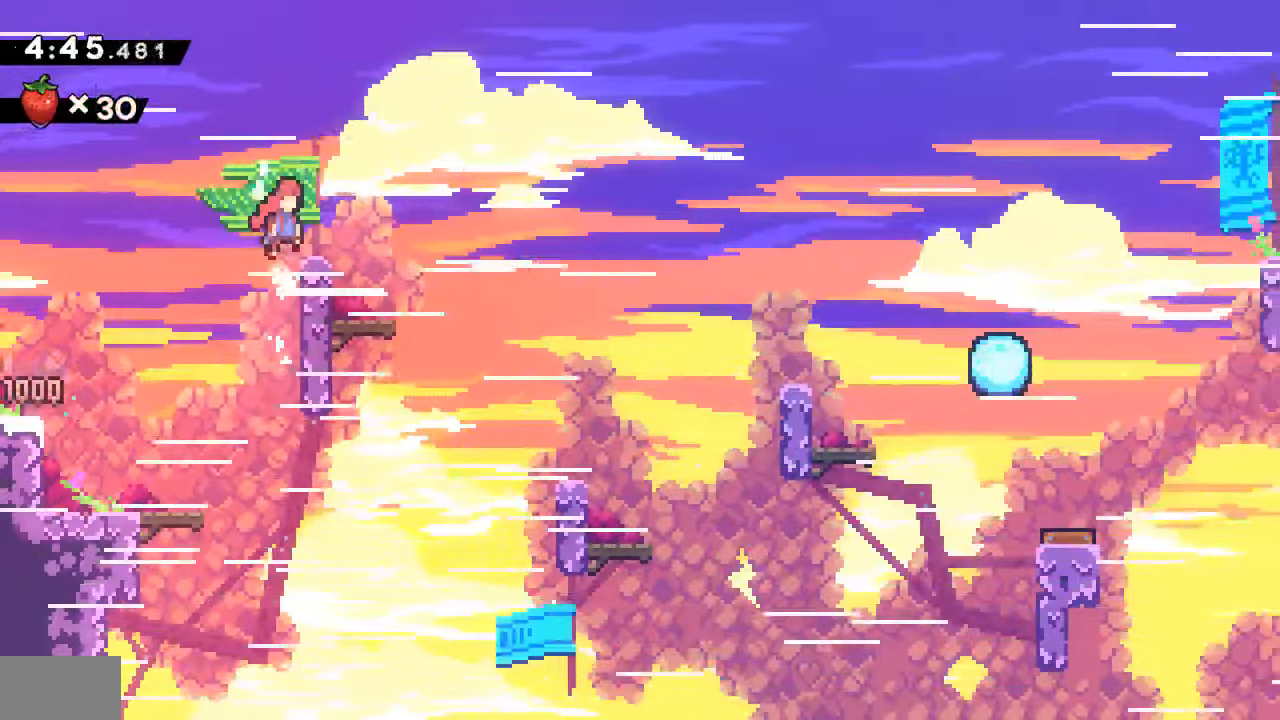
{"dt_ms": 500, "buttons": ["DPAD_DOWN", "DPAD_RIGHT"], "events": [[50, "DPAD_RIGHT", "down"], [67, "DPAD_DOWN", "down"], [100, "R2", "up"], [117, "CROSS", "up"], [150, "SQUARE", "down"], [267, "SQUARE", "up"], [334, "CROSS", "down"], [500, "CROSS", "up"]]}
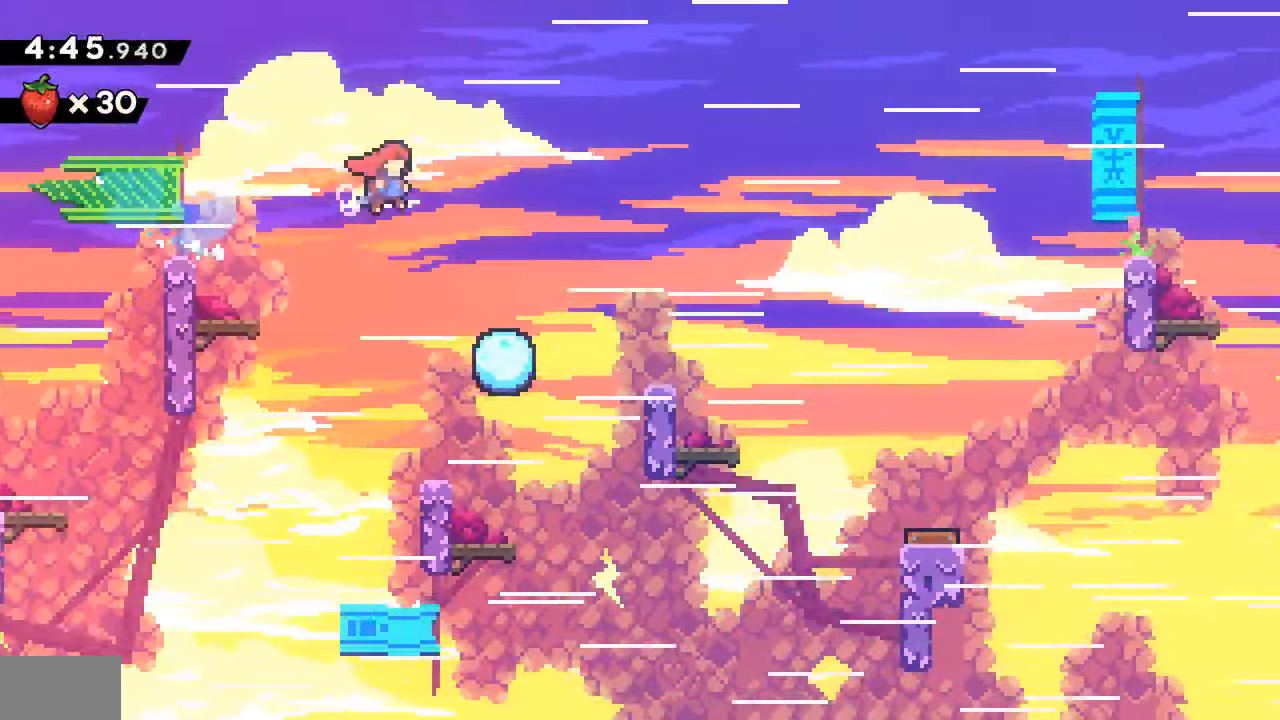
{"dt_ms": 500, "buttons": ["CROSS", "DPAD_RIGHT"], "events": [[50, "SQUARE", "down"], [217, "SQUARE", "up"], [350, "CROSS", "down"], [500, "DPAD_DOWN", "up"]]}
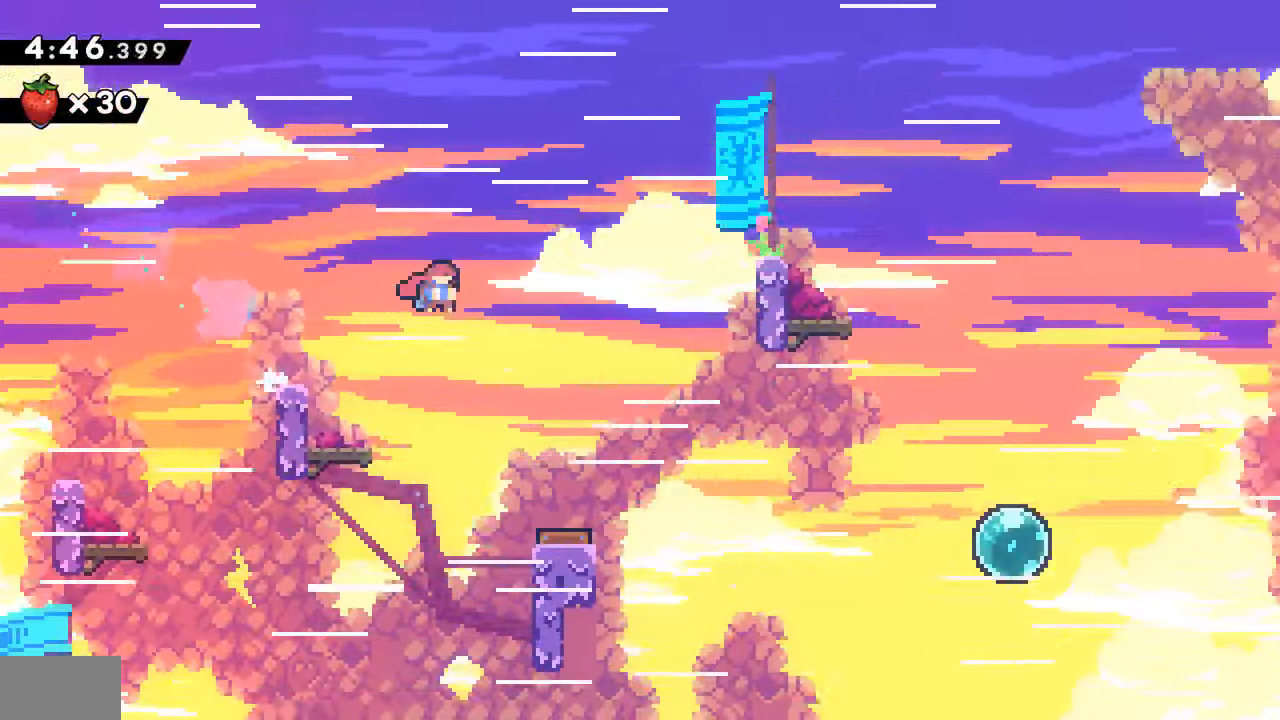
{"dt_ms": 500, "buttons": ["R2", "DPAD_UP", "DPAD_RIGHT"], "events": [[117, "CROSS", "up"], [184, "SQUARE", "down"], [334, "SQUARE", "up"], [434, "R2", "down"], [467, "DPAD_UP", "down"]]}
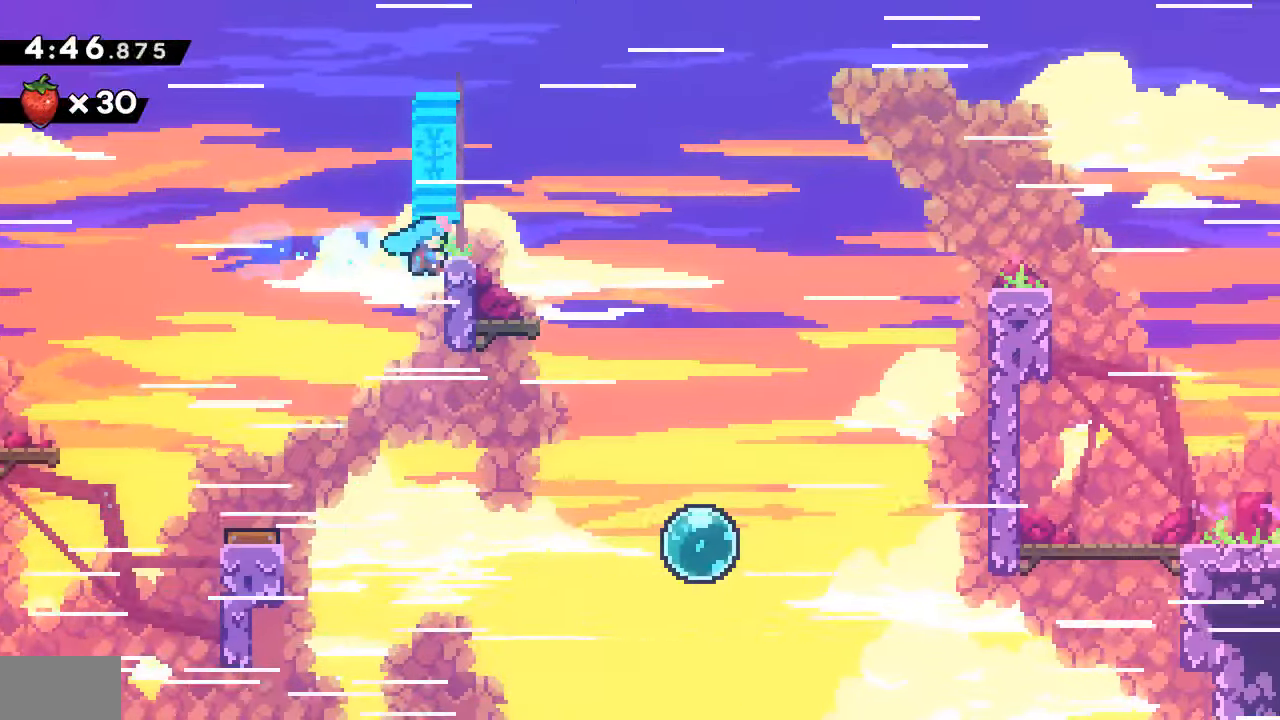
{"dt_ms": 500, "buttons": ["CROSS", "DPAD_DOWN", "DPAD_RIGHT"], "events": [[117, "DPAD_UP", "up"], [150, "R2", "up"], [184, "DPAD_DOWN", "down"], [317, "SQUARE", "down"], [434, "SQUARE", "up"], [484, "CROSS", "down"]]}
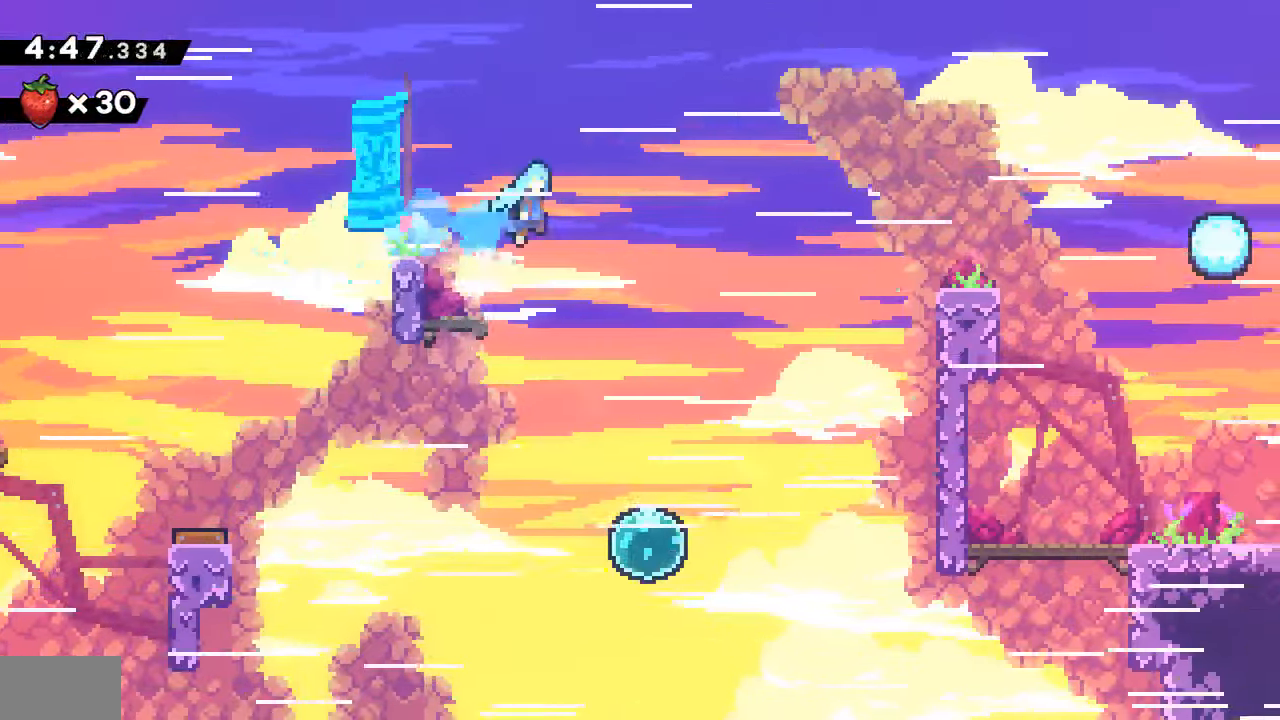
{"dt_ms": 500, "buttons": ["CROSS", "DPAD_DOWN", "DPAD_RIGHT"], "events": []}
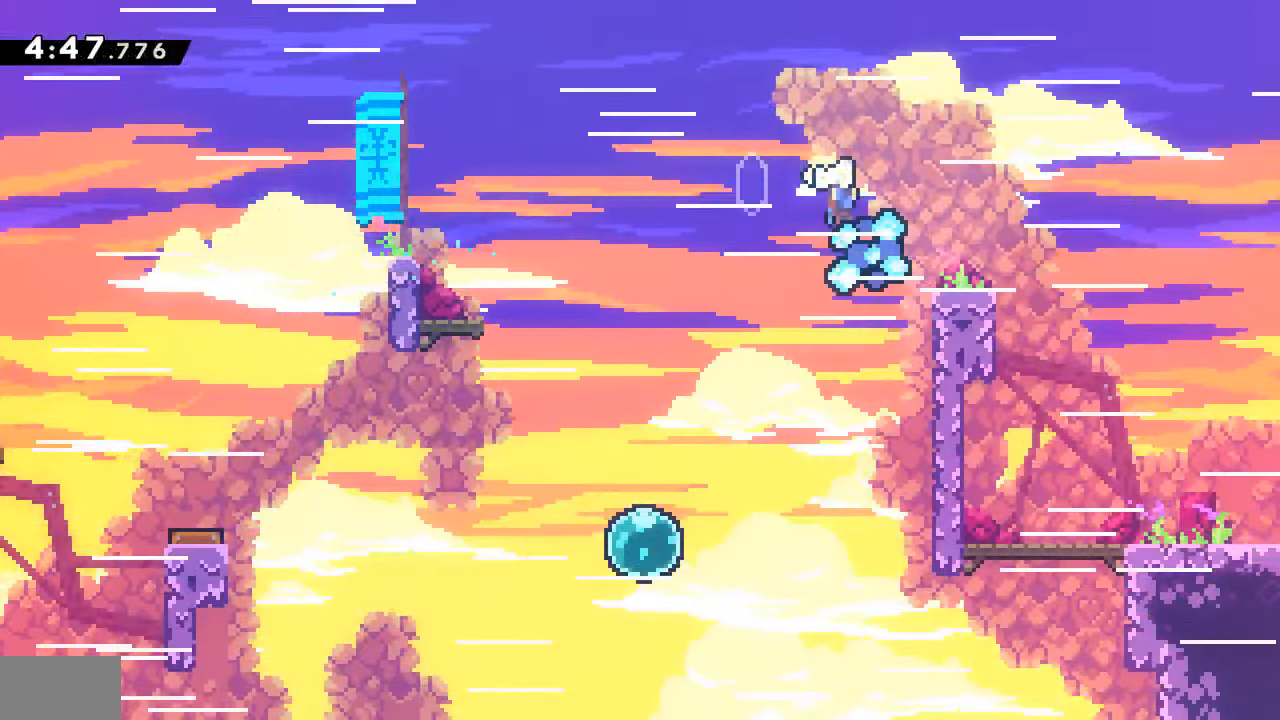
{"dt_ms": 500, "buttons": ["SQUARE", "DPAD_DOWN", "DPAD_RIGHT"], "events": [[34, "CROSS", "up"], [134, "SQUARE", "down"], [250, "SQUARE", "up"], [317, "CROSS", "down"], [367, "SQUARE", "down"], [417, "CROSS", "up"]]}
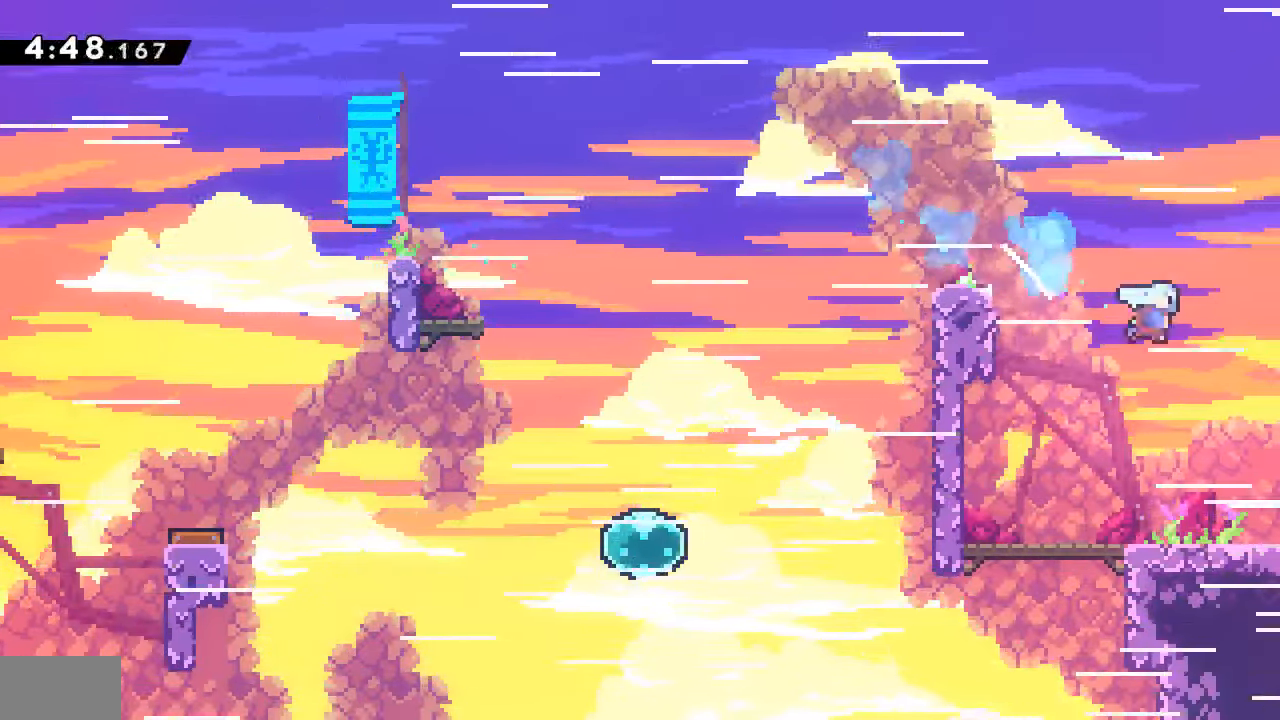
{"dt_ms": 500, "buttons": ["DPAD_DOWN", "DPAD_RIGHT"], "events": [[17, "SQUARE", "up"], [200, "DPAD_DOWN", "up"], [317, "DPAD_DOWN", "down"]]}
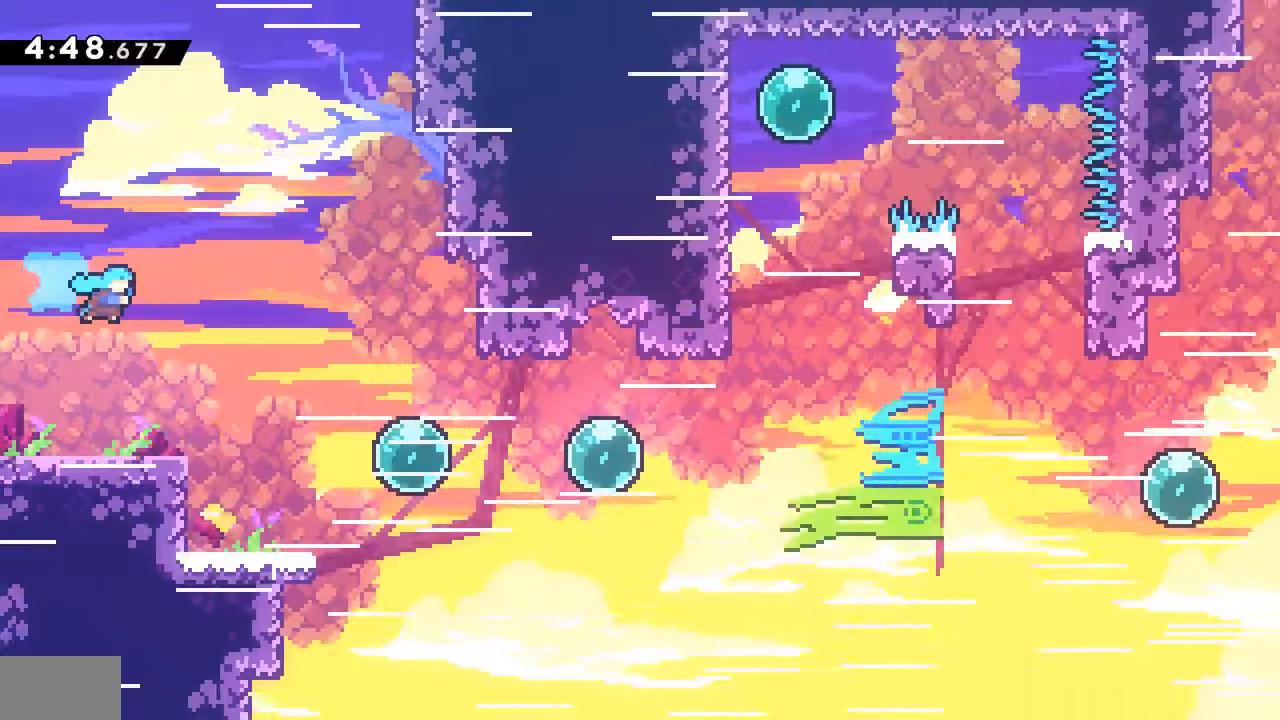
{"dt_ms": 500, "buttons": ["DPAD_RIGHT"], "events": [[316, "SQUARE", "down"], [433, "SQUARE", "up"], [466, "DPAD_DOWN", "up"]]}
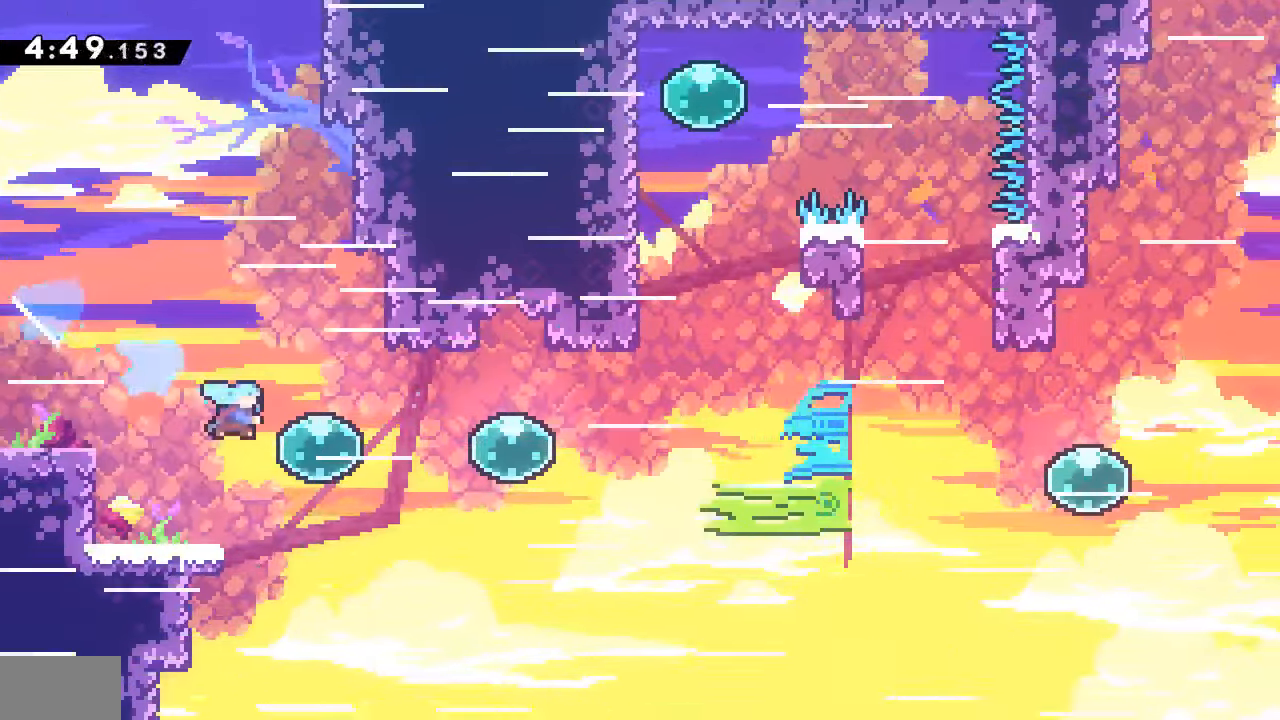
{"dt_ms": 500, "buttons": [], "events": [[66, "SQUARE", "down"], [200, "SQUARE", "up"], [266, "DPAD_RIGHT", "up"], [266, "DPAD_UP", "down"], [300, "SQUARE", "down"], [433, "SQUARE", "up"], [450, "DPAD_UP", "up"]]}
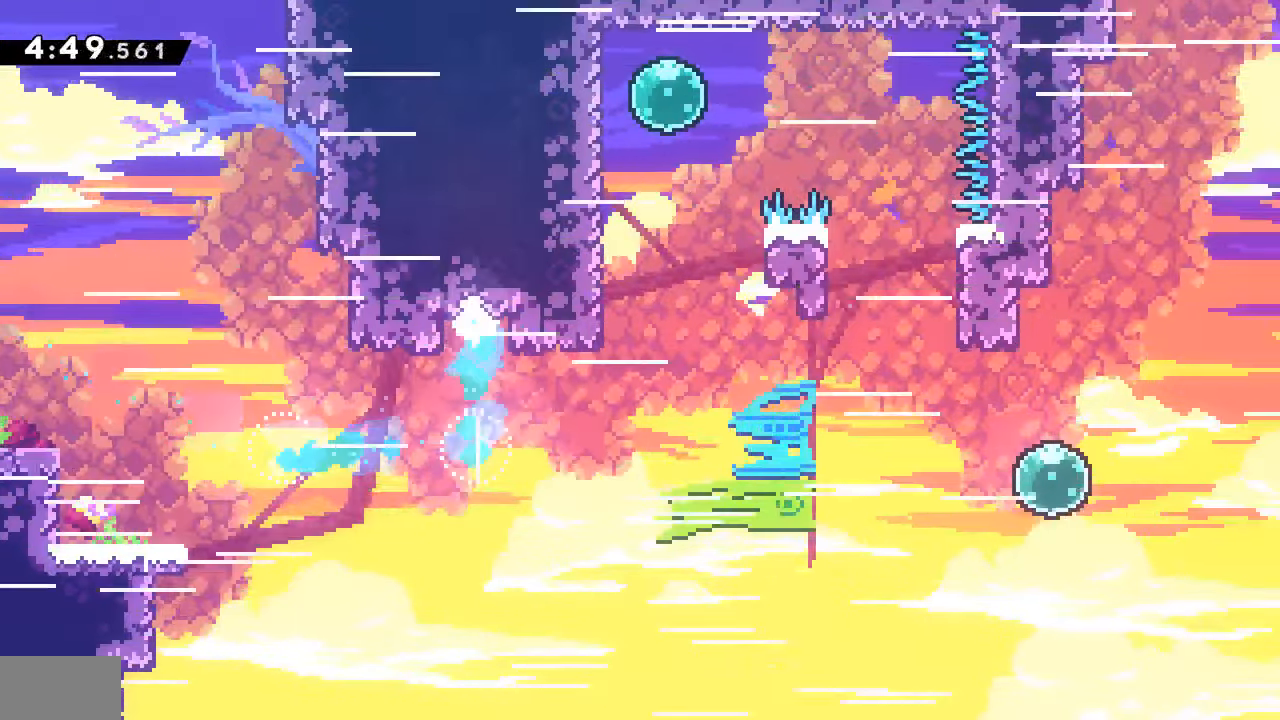
{"dt_ms": 500, "buttons": ["DPAD_DOWN", "DPAD_LEFT"], "events": [[16, "CROSS", "down"], [66, "DPAD_LEFT", "down"], [200, "CROSS", "up"], [216, "DPAD_LEFT", "up"], [500, "DPAD_DOWN", "down"], [500, "DPAD_LEFT", "down"]]}
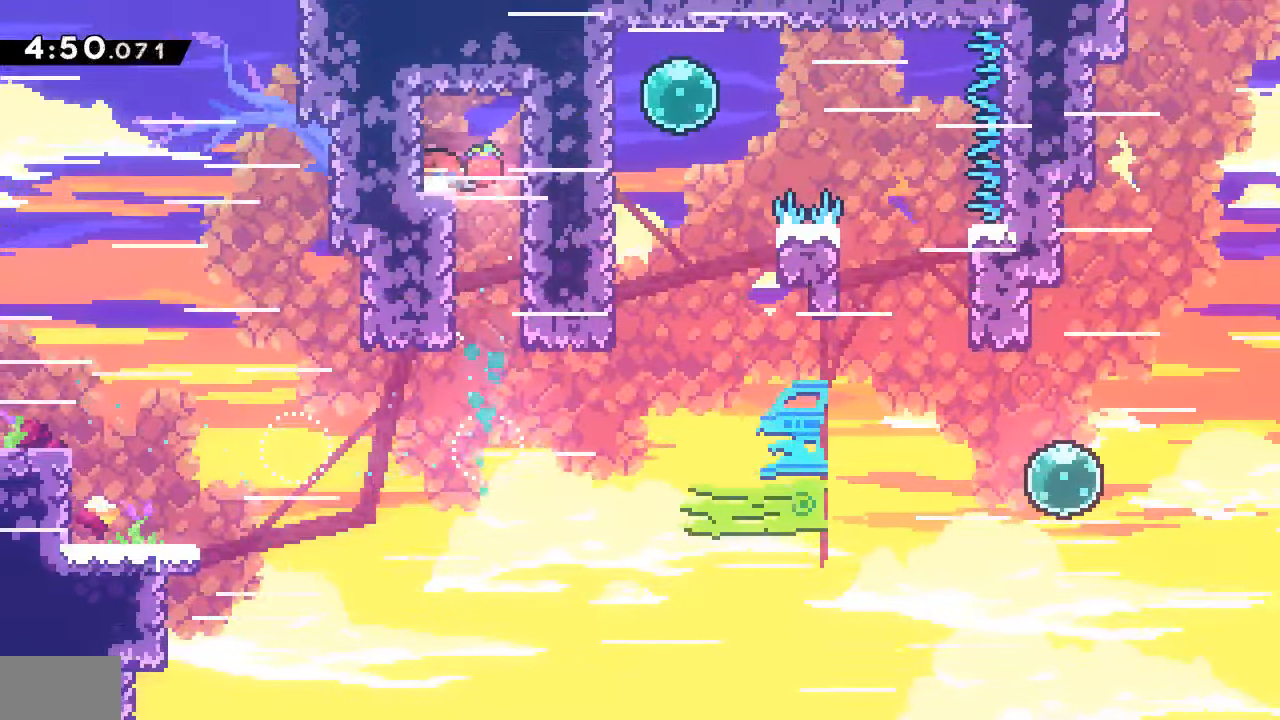
{"dt_ms": 1000, "buttons": ["SQUARE"]}
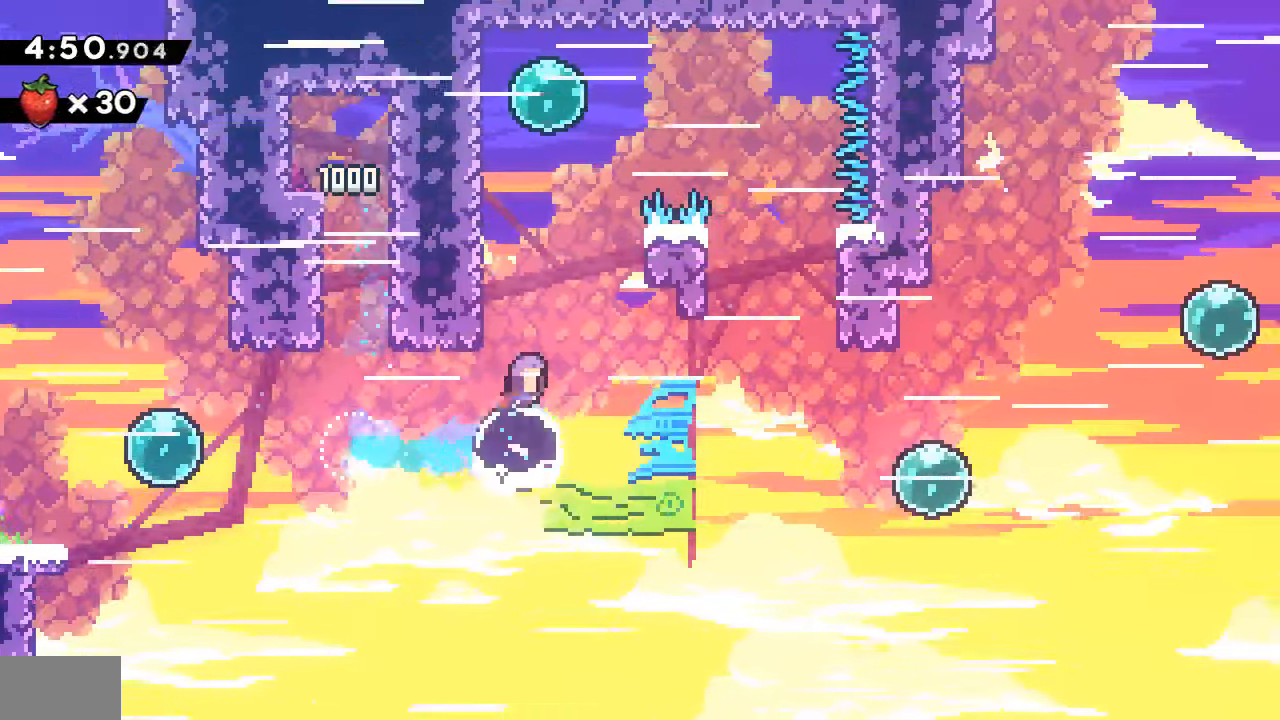
{"dt_ms": 500, "buttons": ["DPAD_DOWN", "DPAD_RIGHT"], "events": [[16, "SQUARE", "up"], [116, "CROSS", "down"], [266, "DPAD_RIGHT", "down"], [300, "CROSS", "up"], [350, "SQUARE", "down"], [450, "DPAD_DOWN", "down"], [483, "SQUARE", "up"]]}
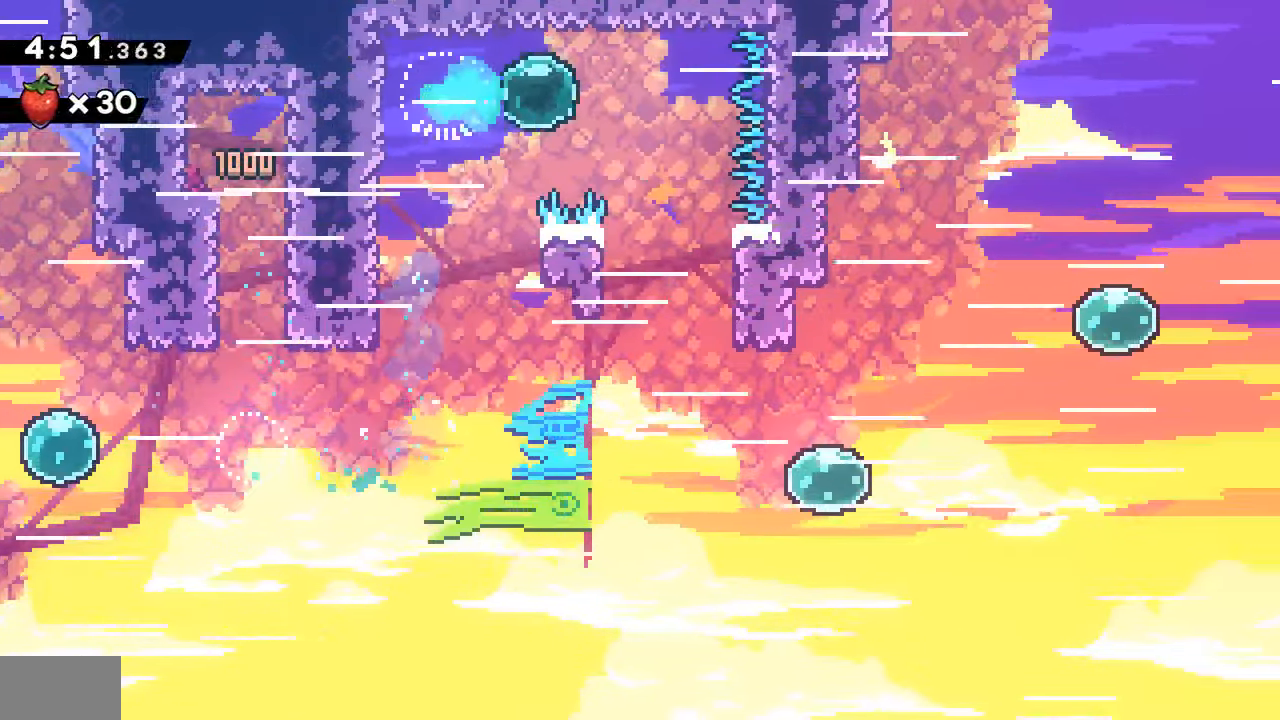
{"dt_ms": 500, "buttons": ["DPAD_DOWN", "DPAD_RIGHT"], "events": []}
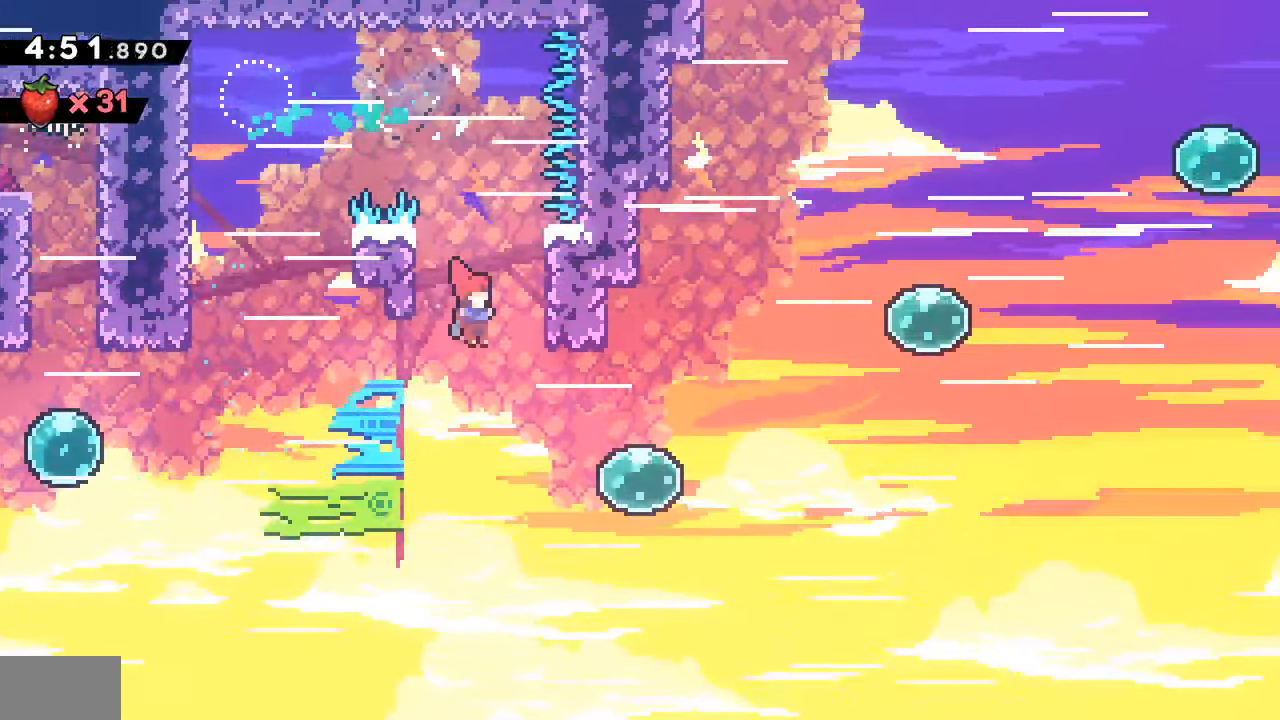
{"dt_ms": 500, "buttons": ["DPAD_RIGHT"], "events": [[83, "SQUARE", "down"], [216, "SQUARE", "up"], [250, "DPAD_DOWN", "up"], [283, "DPAD_UP", "down"], [300, "SQUARE", "down"], [450, "DPAD_UP", "up"], [450, "SQUARE", "up"]]}
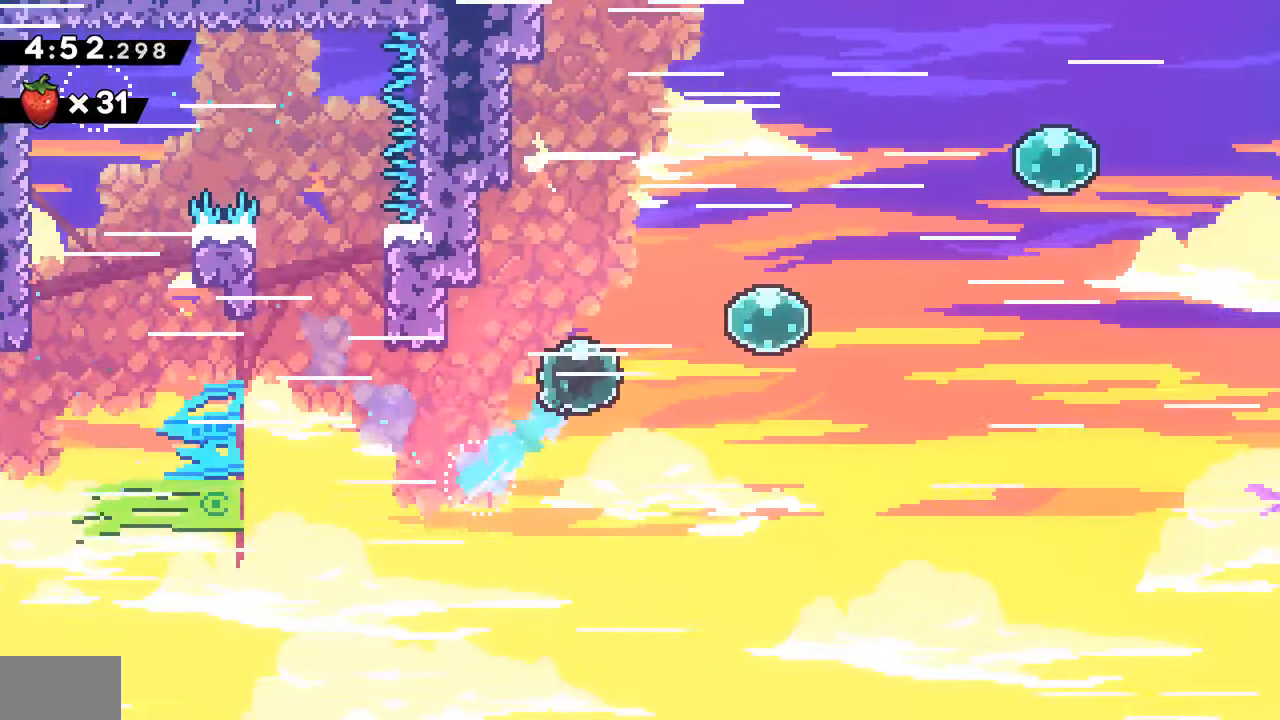
{"dt_ms": 500, "buttons": ["DPAD_RIGHT"], "events": [[50, "SQUARE", "down"], [183, "SQUARE", "up"], [200, "DPAD_UP", "down"], [266, "SQUARE", "down"], [416, "SQUARE", "up"], [466, "DPAD_UP", "up"]]}
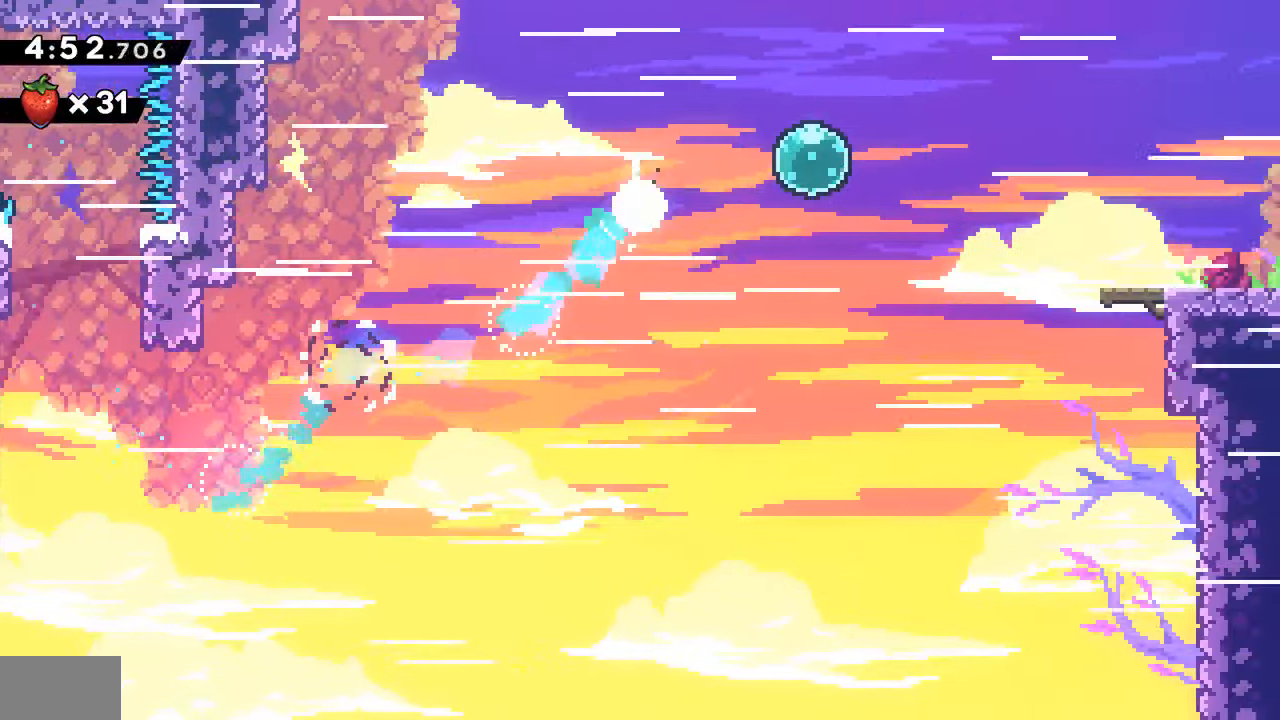
{"dt_ms": 500, "buttons": ["DPAD_DOWN", "DPAD_RIGHT"], "events": [[16, "SQUARE", "down"], [133, "SQUARE", "up"], [216, "SQUARE", "down"], [366, "SQUARE", "up"], [466, "DPAD_DOWN", "down"]]}
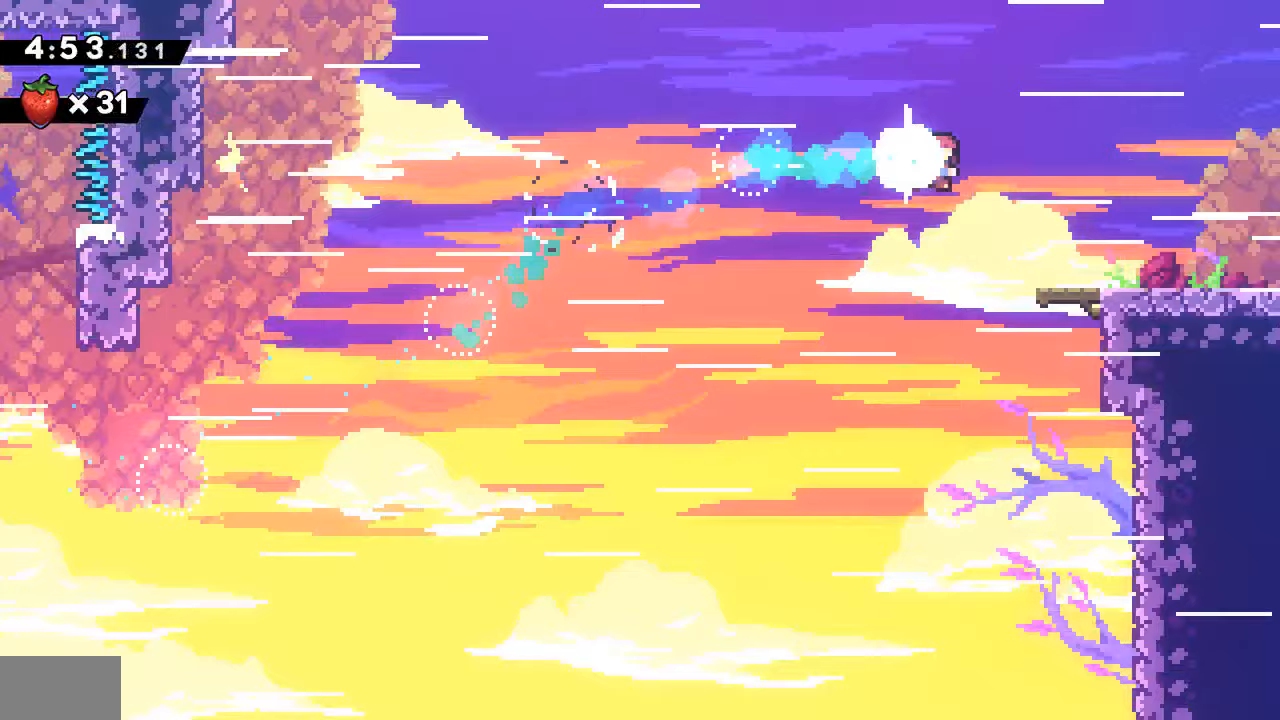
{"dt_ms": 500, "buttons": ["CROSS", "DPAD_DOWN", "DPAD_RIGHT"], "events": [[67, "SQUARE", "down"], [183, "SQUARE", "up"], [233, "CROSS", "down"], [317, "SQUARE", "down"], [350, "CROSS", "up"], [433, "SQUARE", "up"], [500, "CROSS", "down"]]}
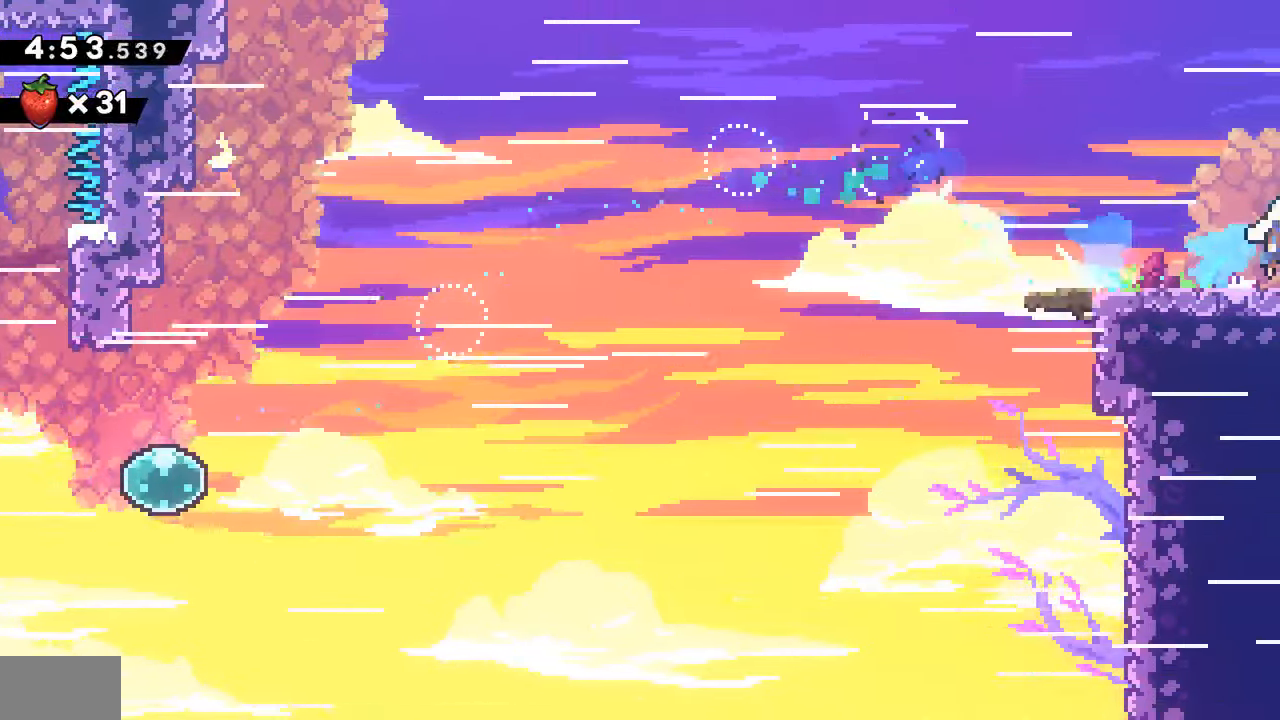
{"dt_ms": 500, "buttons": ["DPAD_DOWN", "DPAD_RIGHT"], "events": [[83, "CROSS", "up"]]}